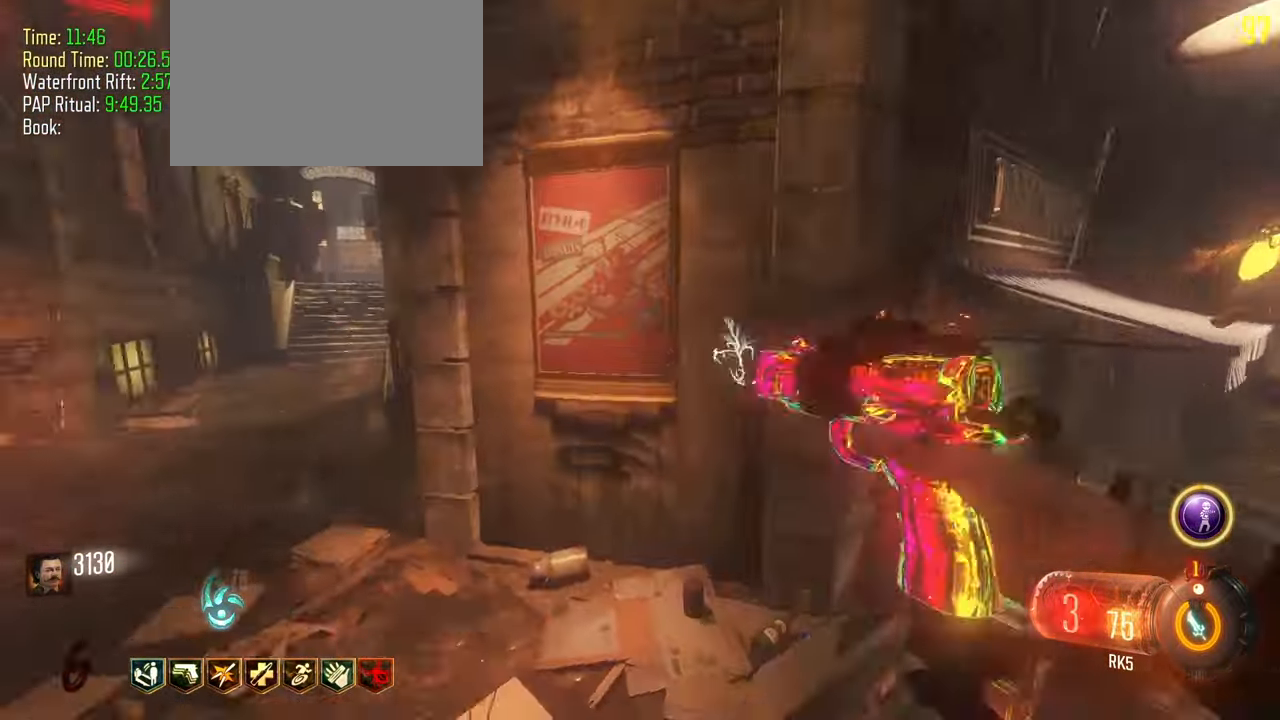
Gameplay with keyboard and mouse; each line is a JSON object with the keys held at the frame after it. "events" lists presses ("down") and releases ("up") of "1", "2", "3", "4", "5", "a", "alt", "c", "caps_lock", "ctrl", "d", "e", "f", "g", "q", "r", "s", "shift", "t", "tab", "v", "w", "x" and "z" between this image and that frame as [ms after this image, input, new state], when the widget could be followed in between. No other keys are recorded. Mouse buttons are not recorded. Not read: mouse_move.
{"keys": ["shift", "w"], "events": [[50, "r", "up"], [333, "a", "up"]]}
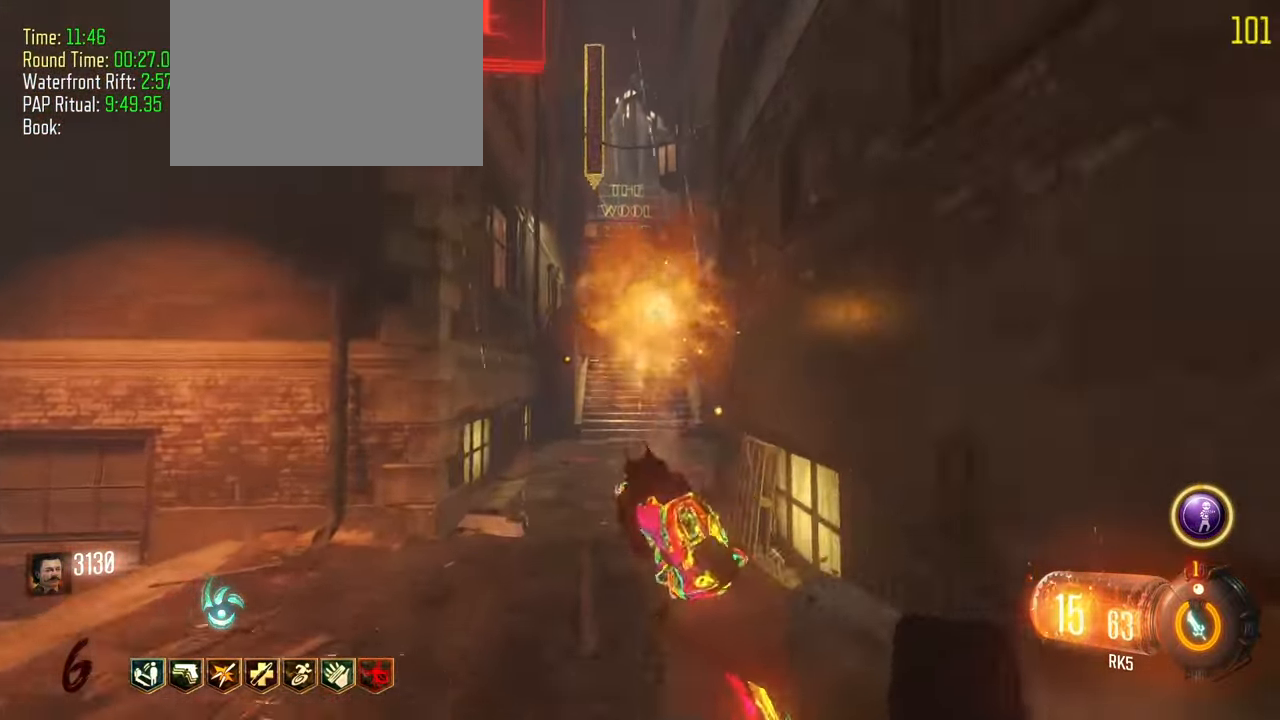
{"keys": ["a", "shift", "w"], "events": [[200, "a", "down"]]}
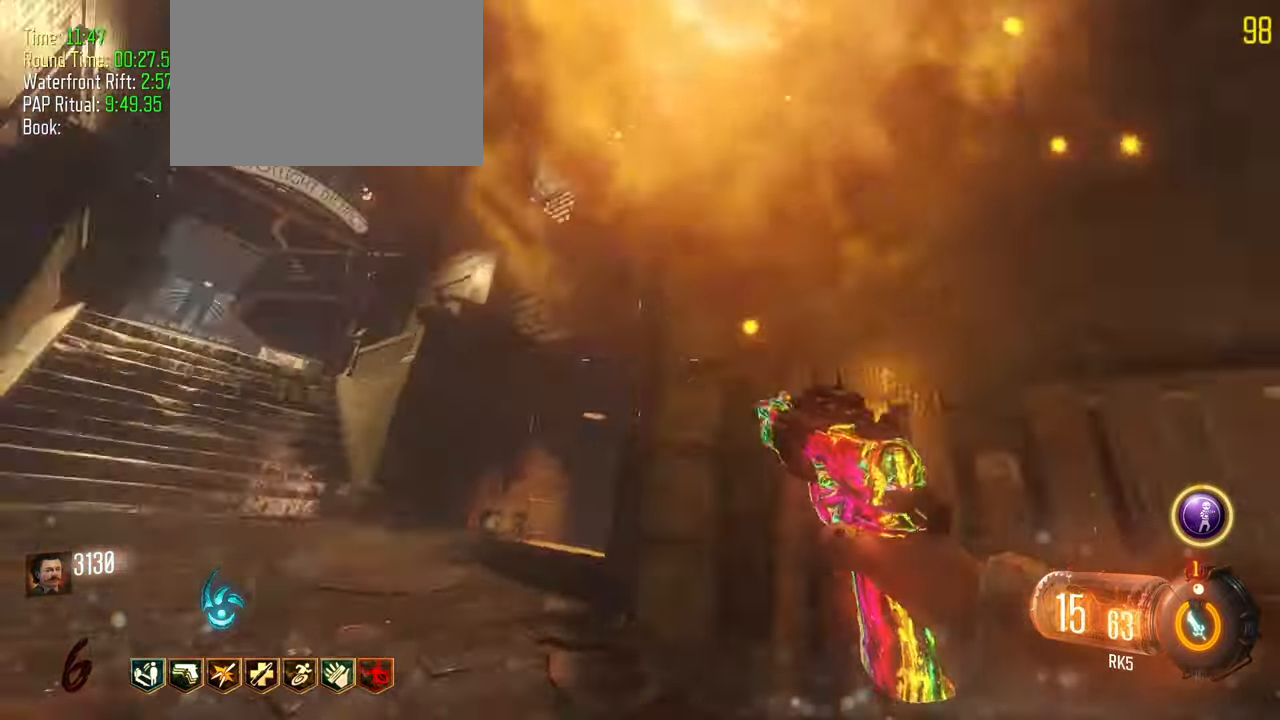
{"keys": ["a", "s"], "events": [[83, "w", "up"], [167, "shift", "up"], [267, "s", "down"]]}
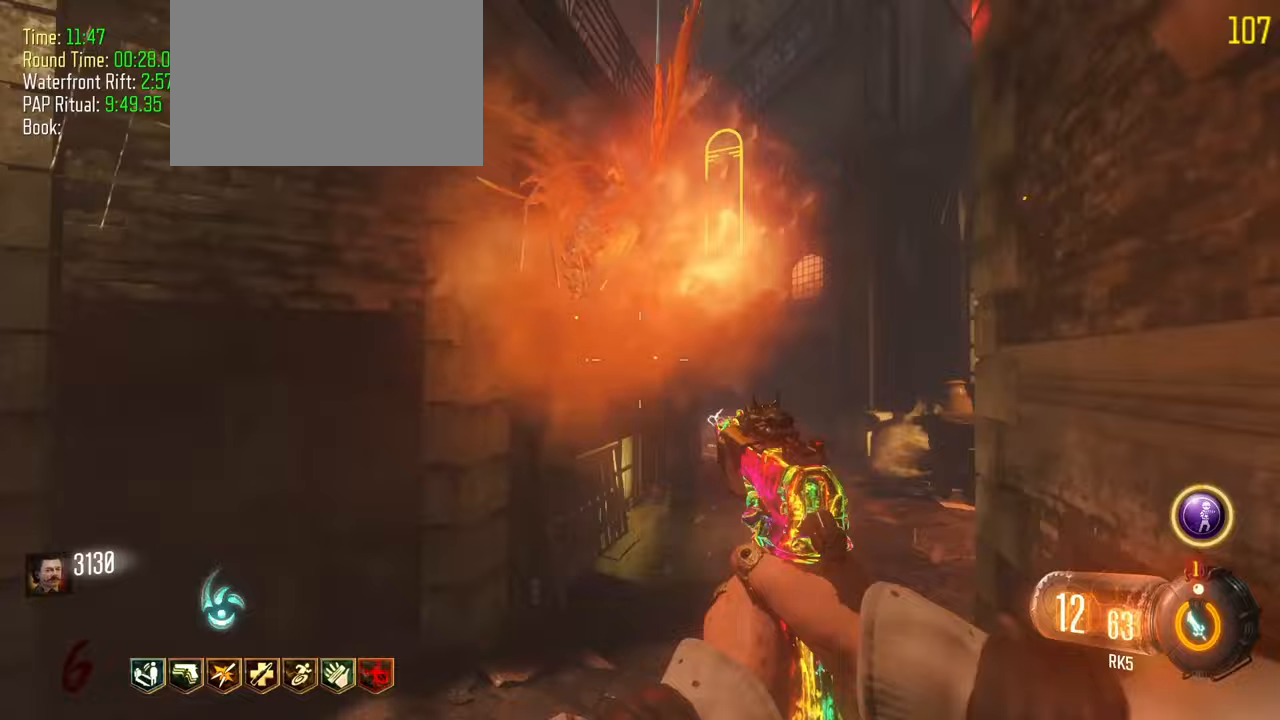
{"keys": ["s"], "events": [[467, "a", "up"]]}